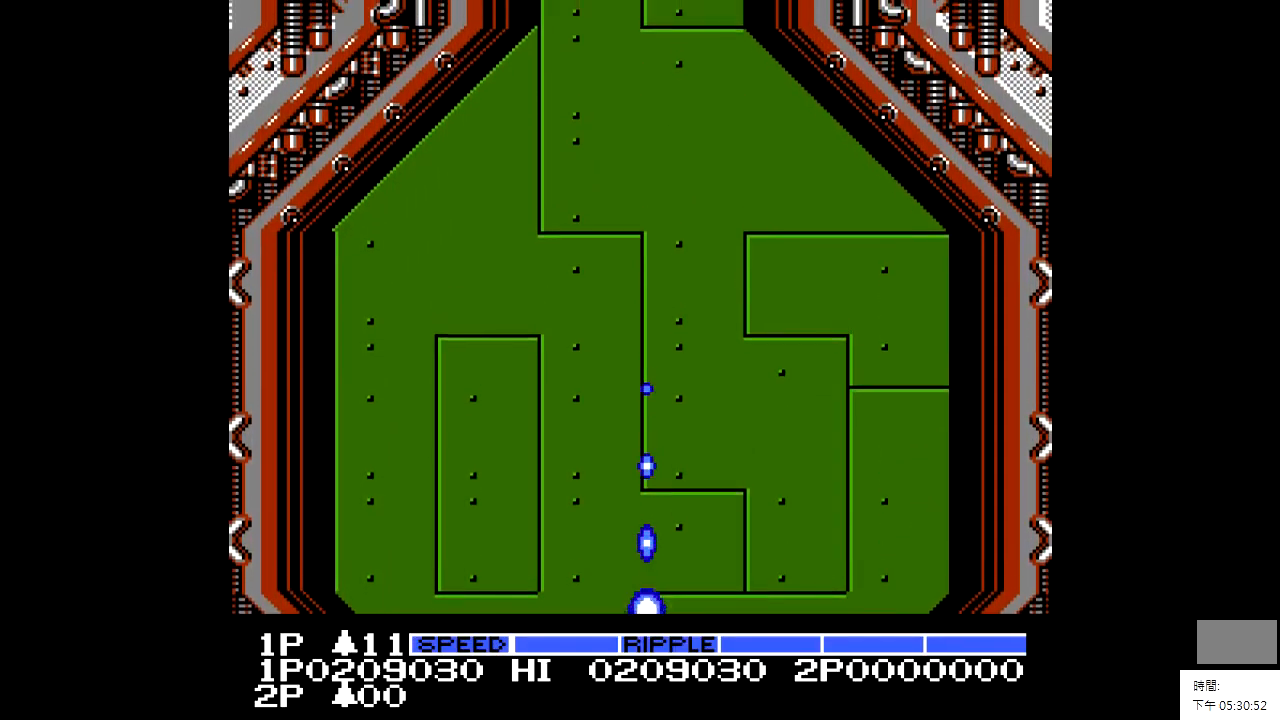
Gameplay with a controller; each line is a JSON object with the inputs held at the frame after it. "events" lists button and stick changes between this image and that frame as [ms after this image, input, new state], when the widget could be followed in between. Not read: A B CIRCLE CROSS L2 L3 R2 R3.
{"buttons": [], "events": [[67, "X", "down"], [167, "X", "up"]]}
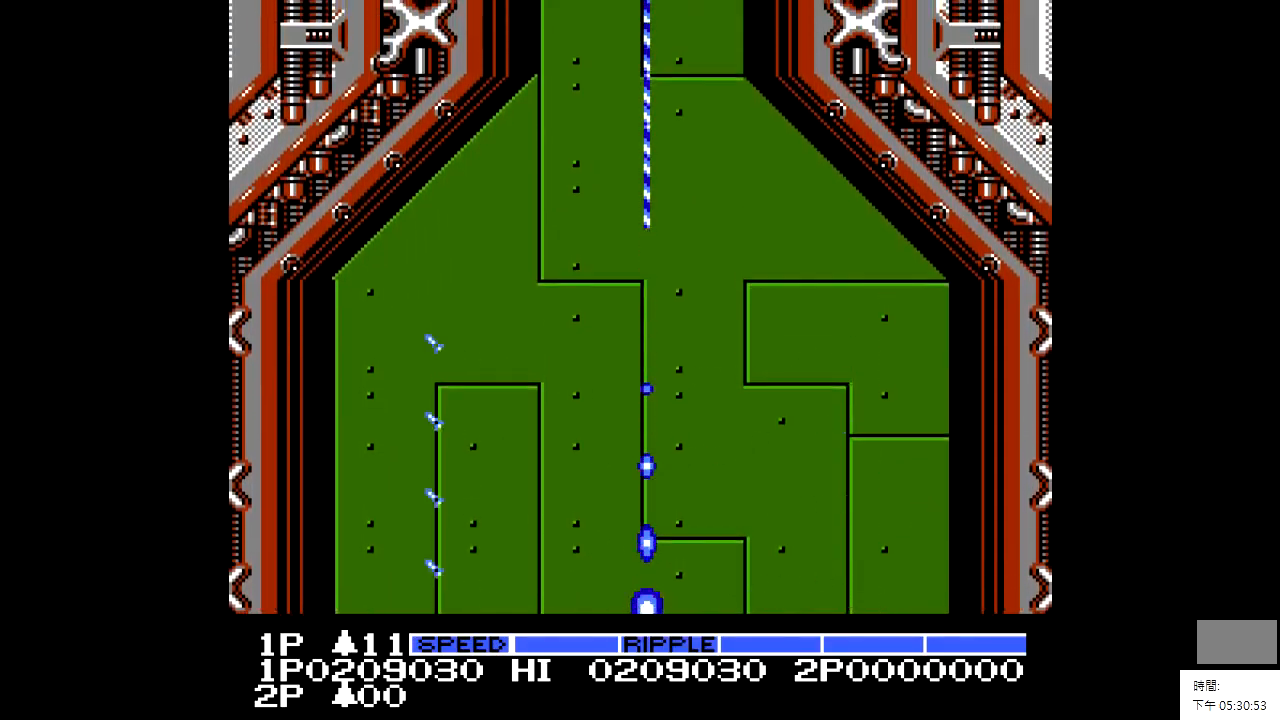
{"buttons": [], "events": []}
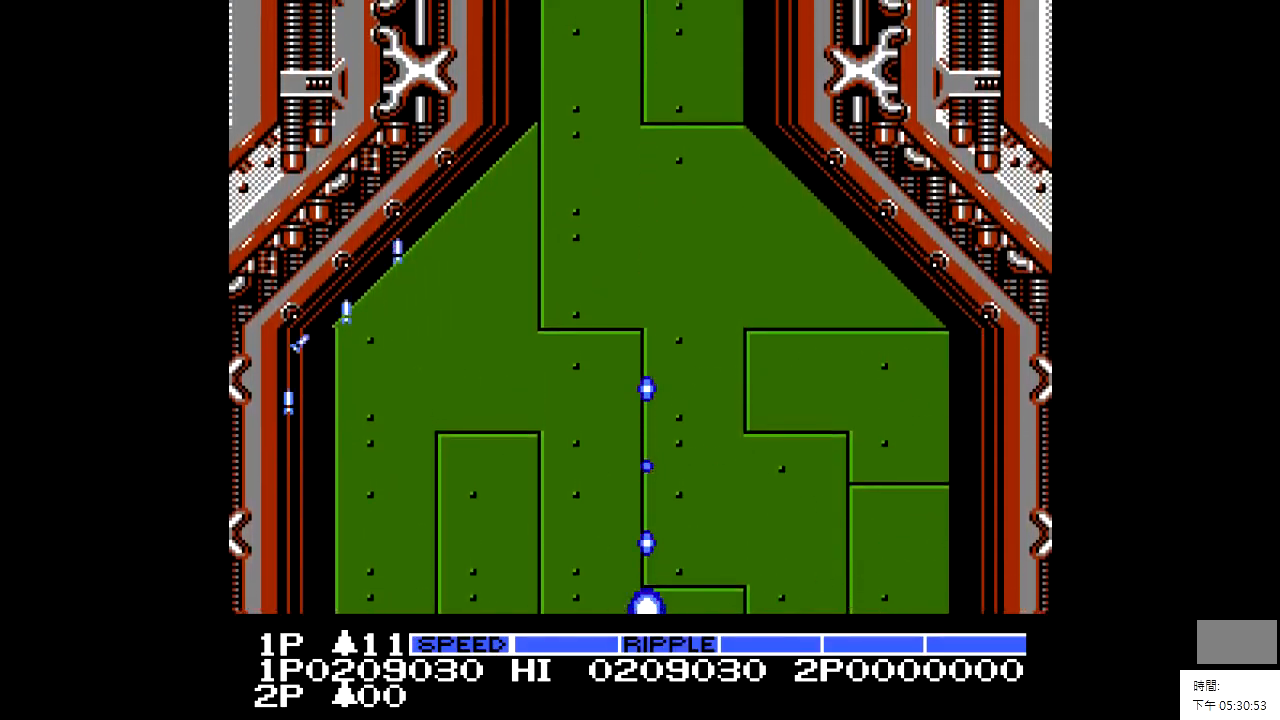
{"buttons": [], "events": []}
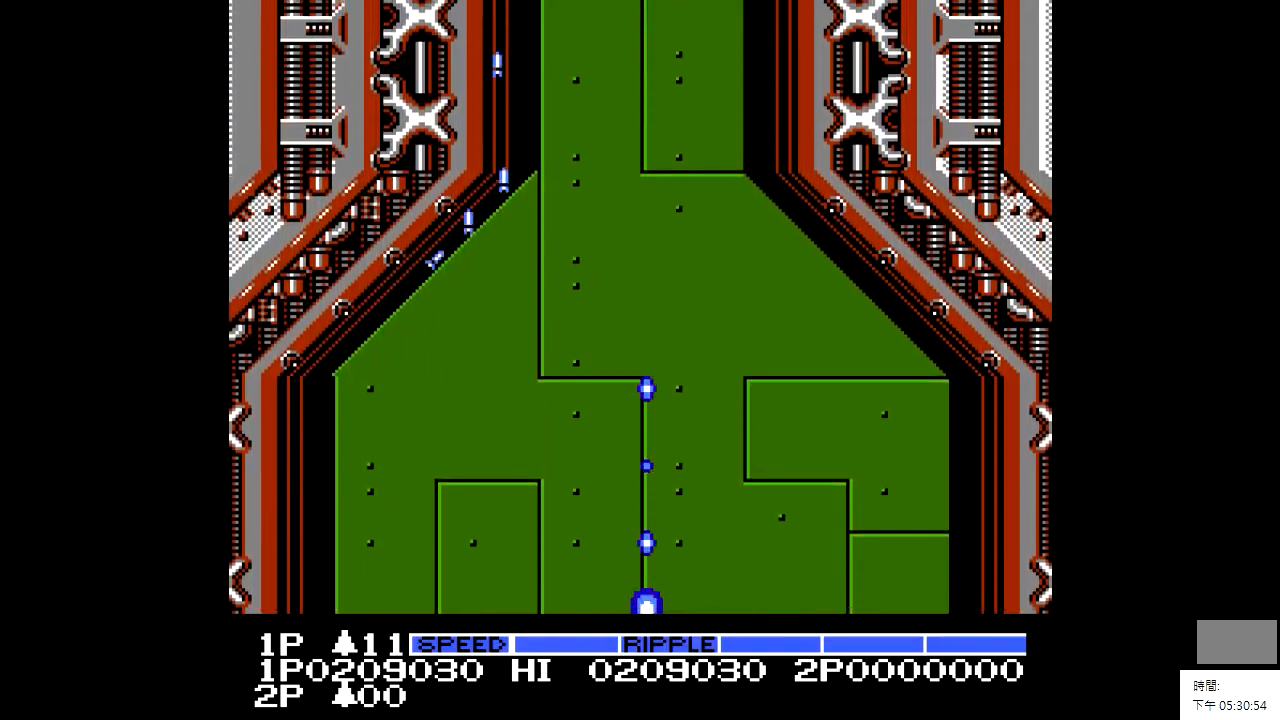
{"buttons": [], "events": [[367, "X", "down"], [467, "X", "up"]]}
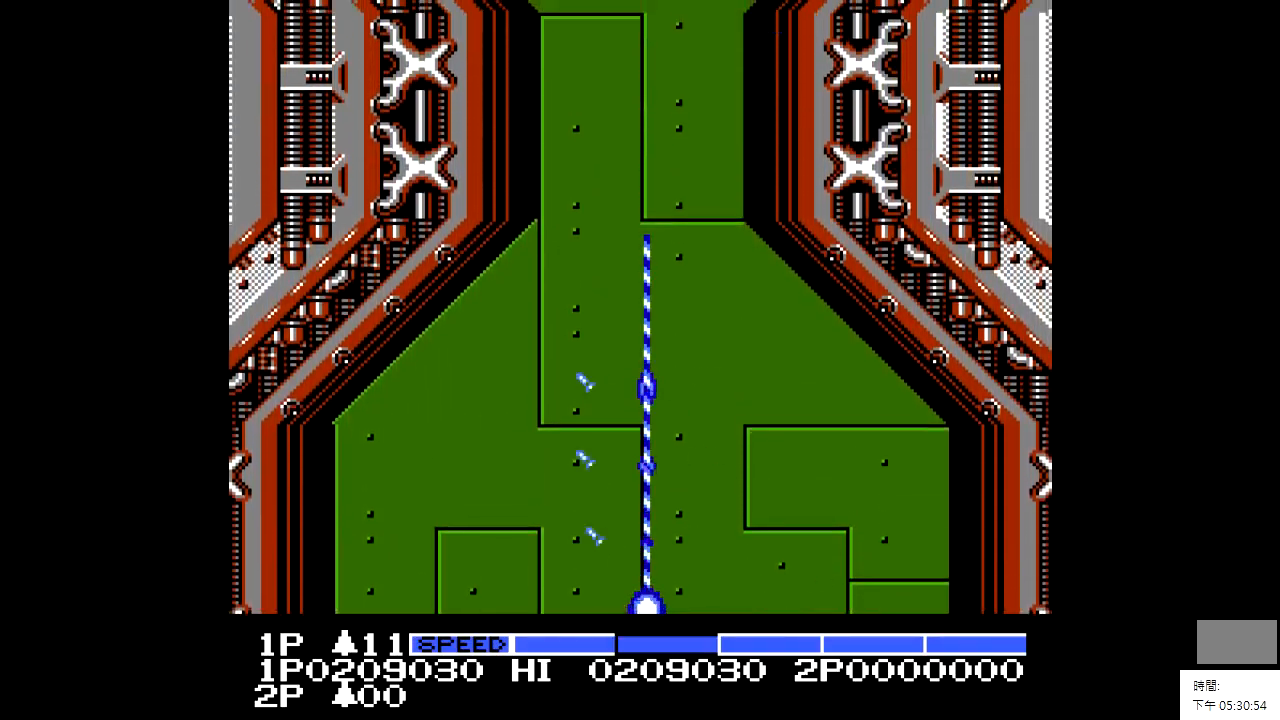
{"buttons": [], "events": []}
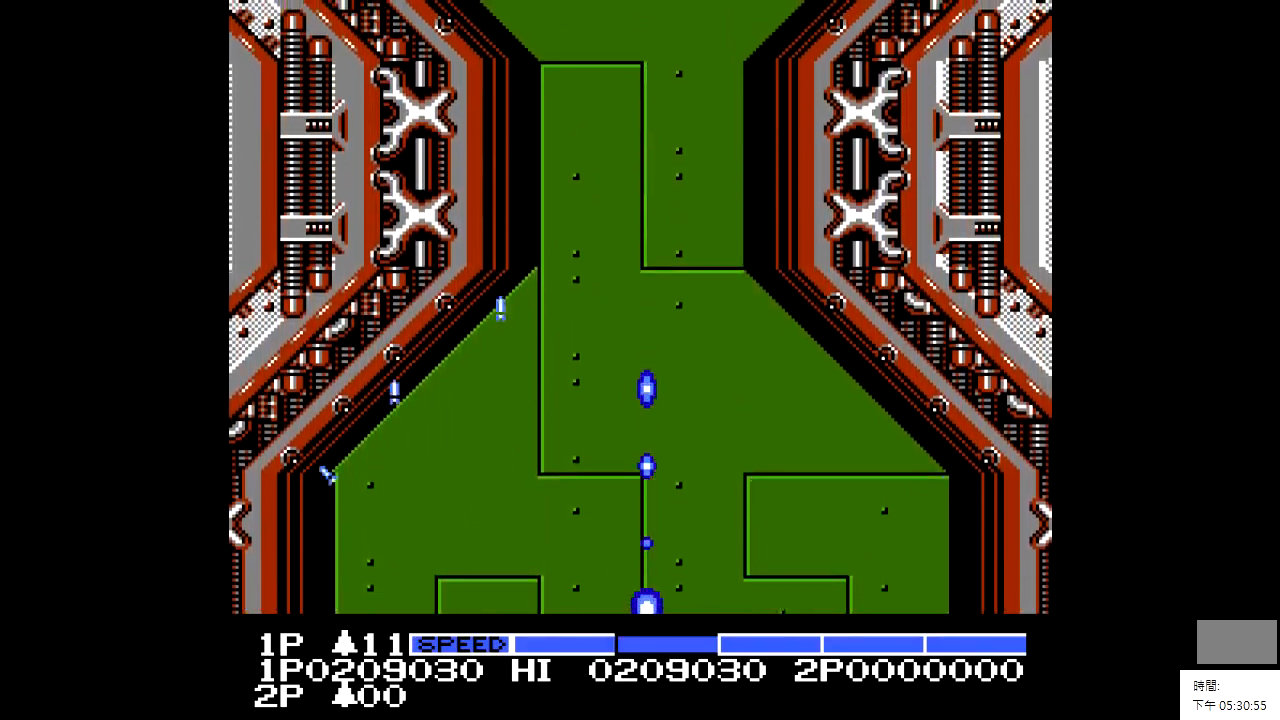
{"buttons": [], "events": []}
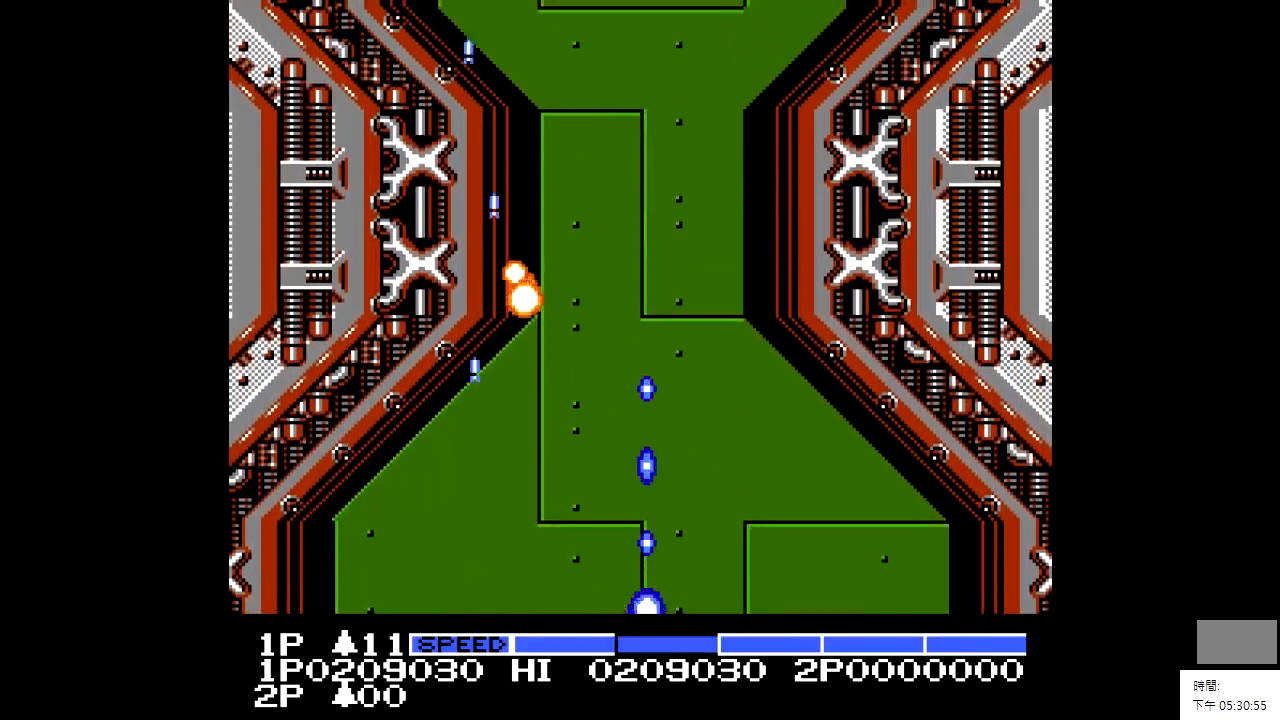
{"buttons": ["X"], "events": [[417, "X", "down"]]}
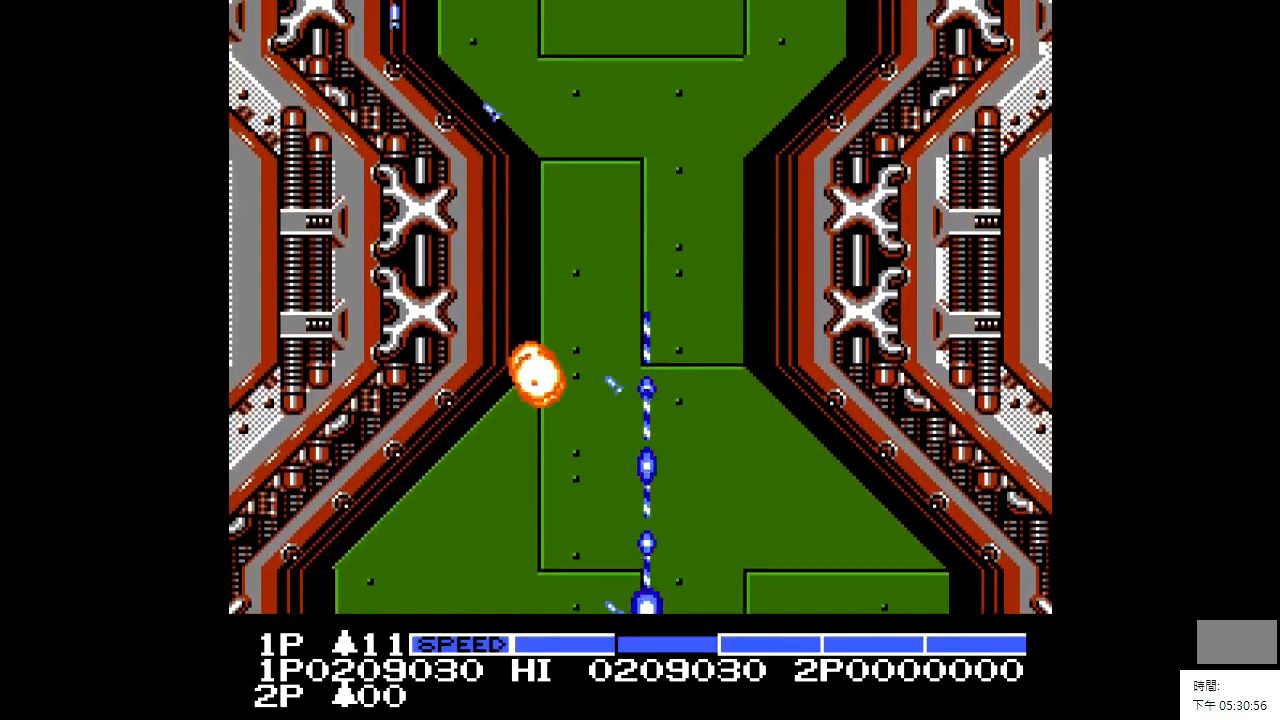
{"buttons": [], "events": [[67, "X", "up"]]}
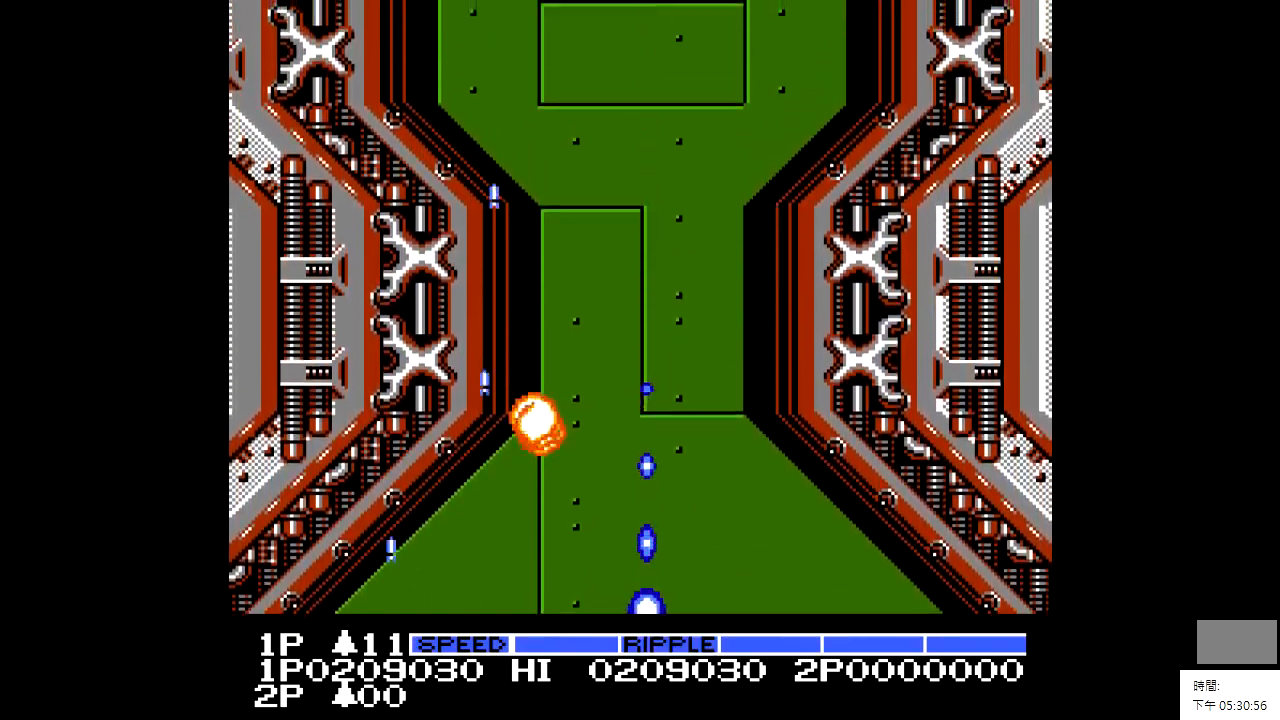
{"buttons": ["DPAD_UP"], "events": [[117, "DPAD_UP", "down"]]}
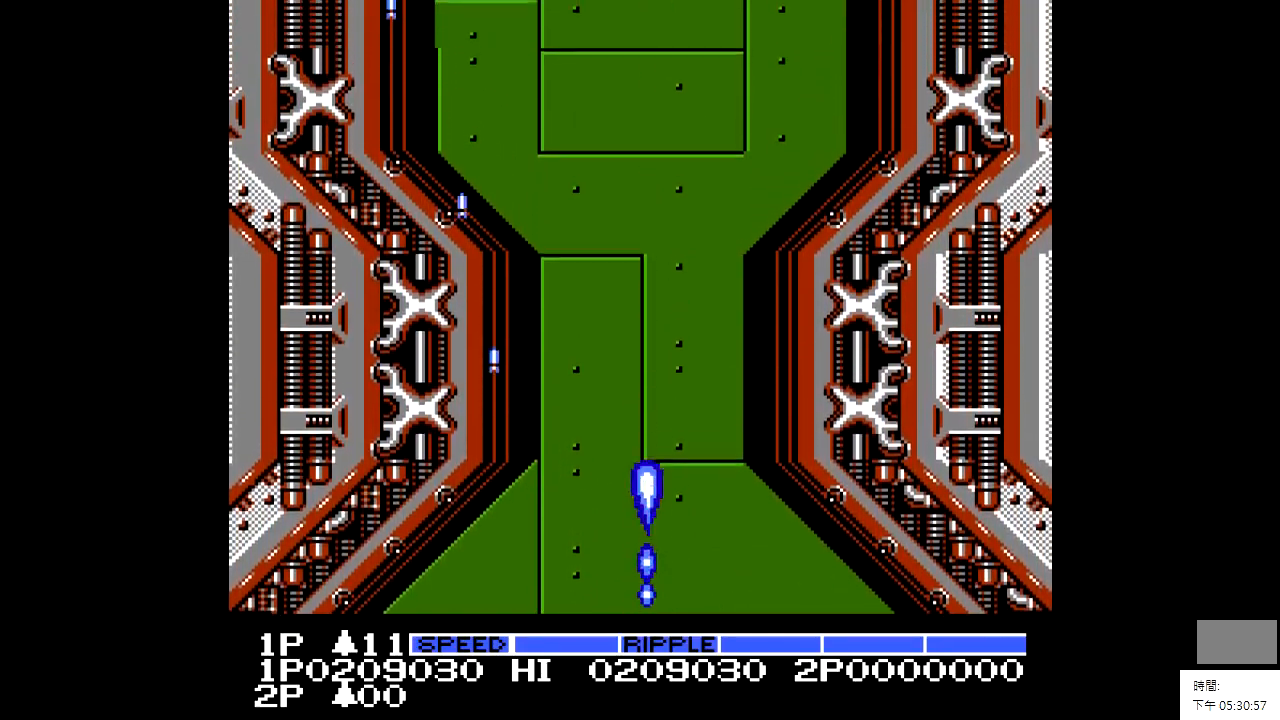
{"buttons": ["DPAD_UP"], "events": [[367, "X", "down"], [467, "X", "up"]]}
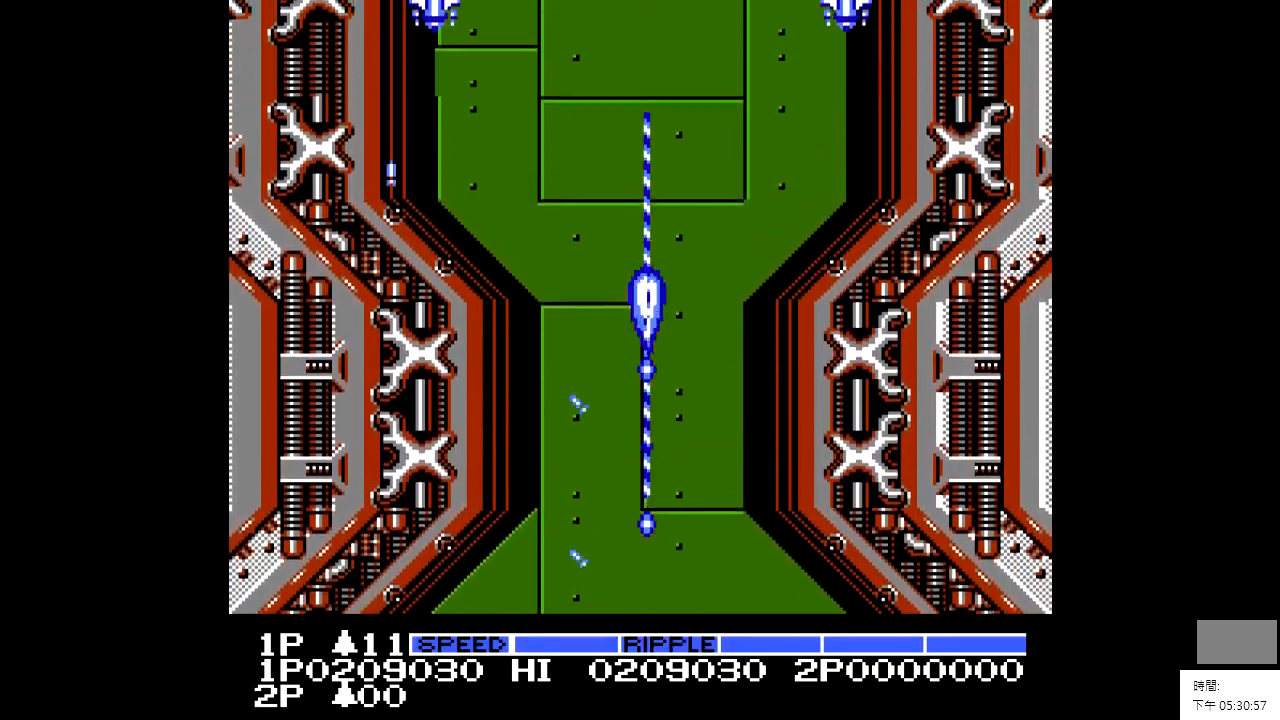
{"buttons": ["DPAD_DOWN"], "events": [[217, "DPAD_UP", "up"], [367, "DPAD_DOWN", "down"]]}
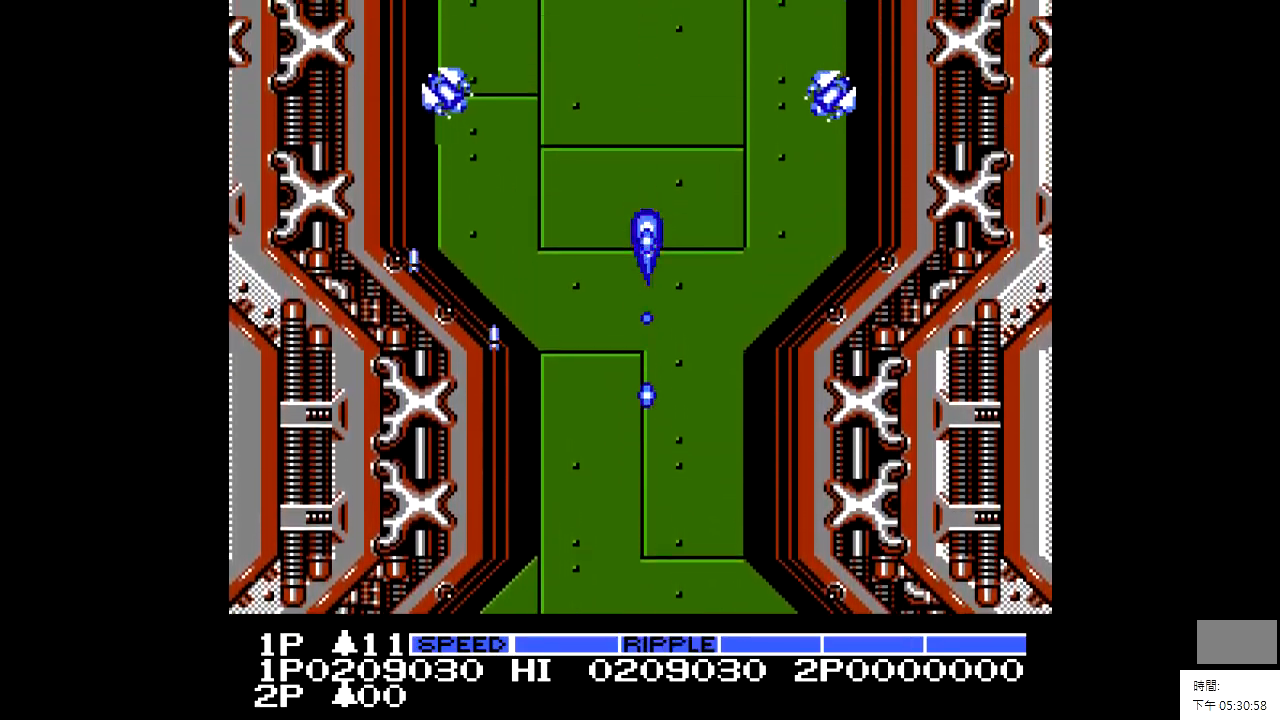
{"buttons": [], "events": [[17, "X", "down"], [117, "X", "up"], [217, "DPAD_DOWN", "up"]]}
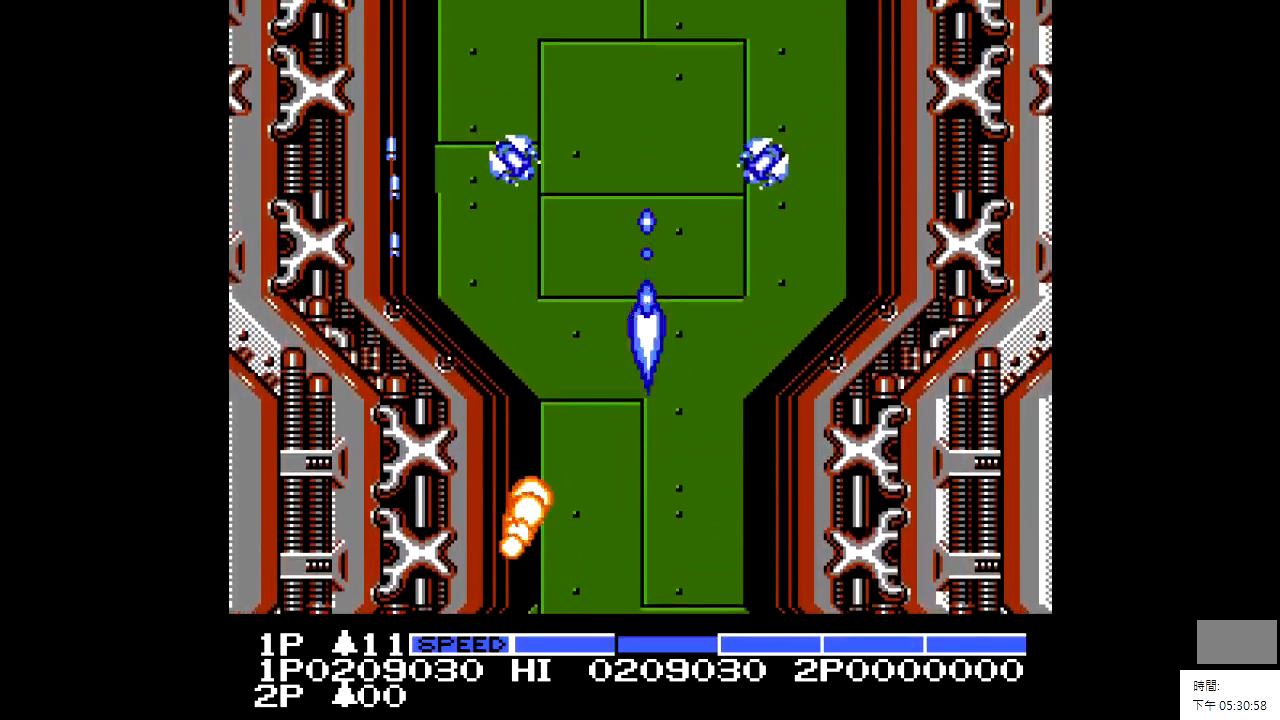
{"buttons": [], "events": [[167, "DPAD_DOWN", "down"], [217, "X", "down"], [367, "DPAD_DOWN", "up"], [367, "X", "up"]]}
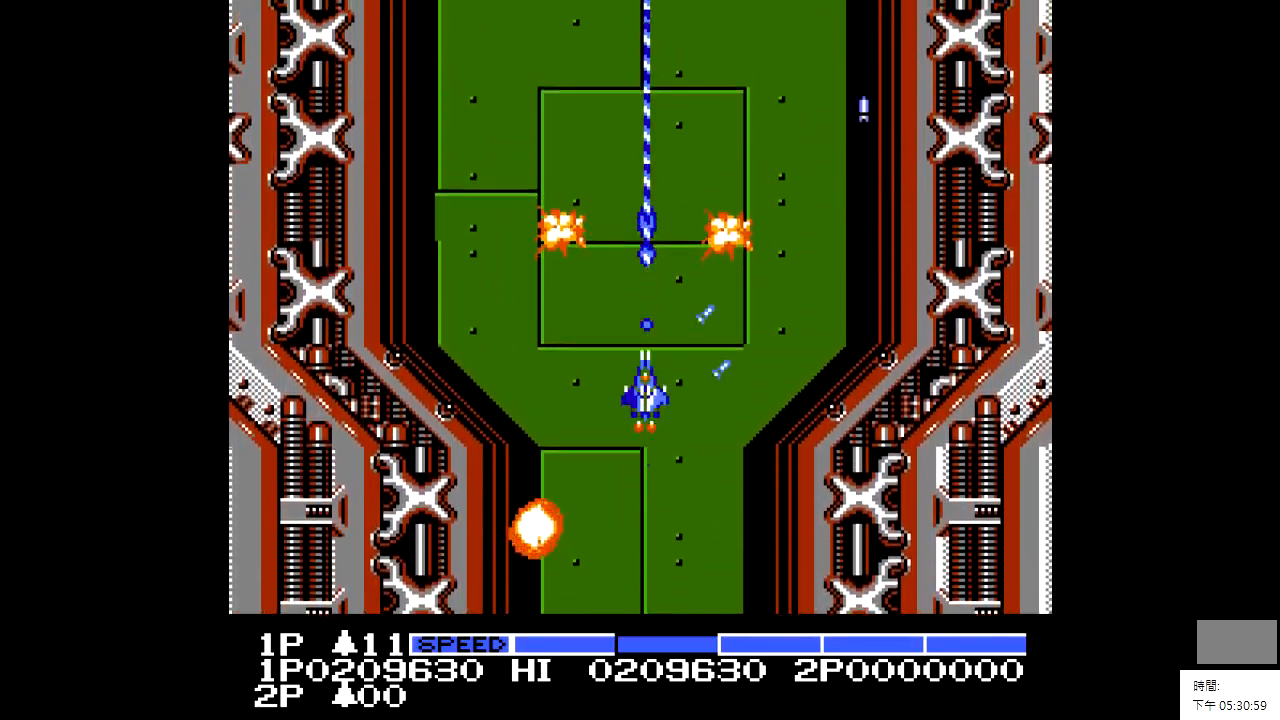
{"buttons": [], "events": []}
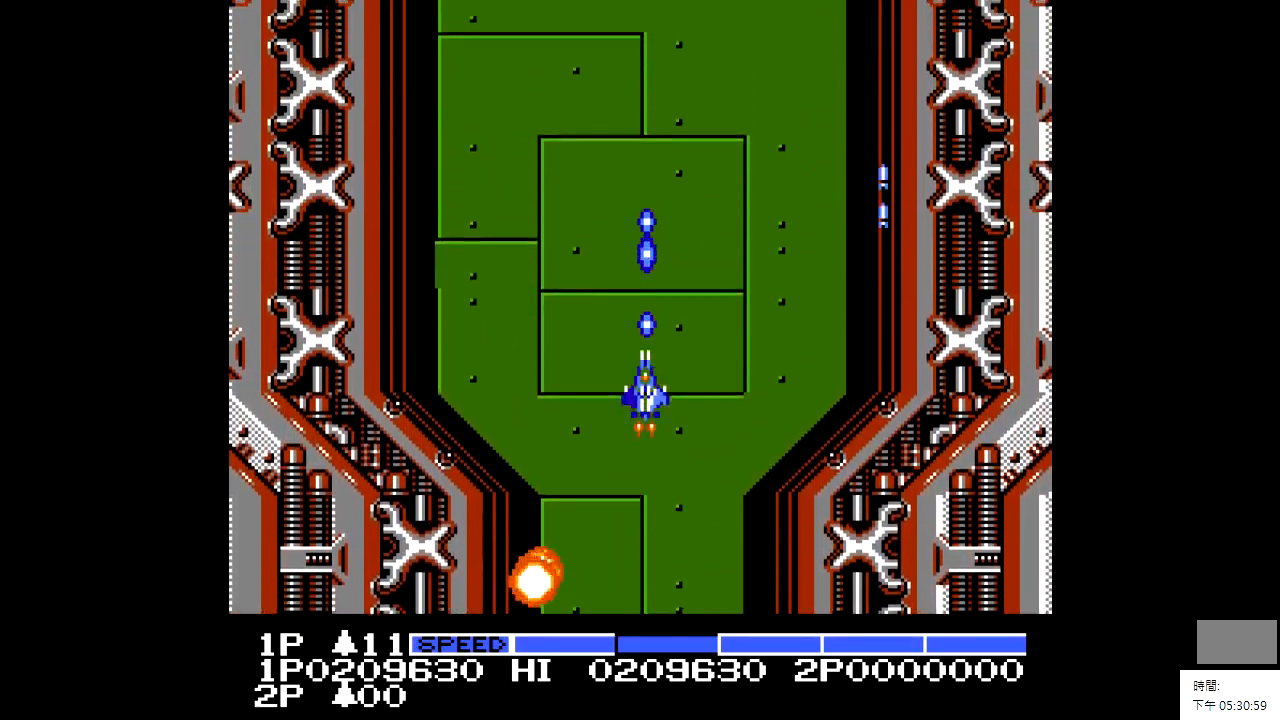
{"buttons": ["DPAD_UP"], "events": [[417, "DPAD_UP", "down"]]}
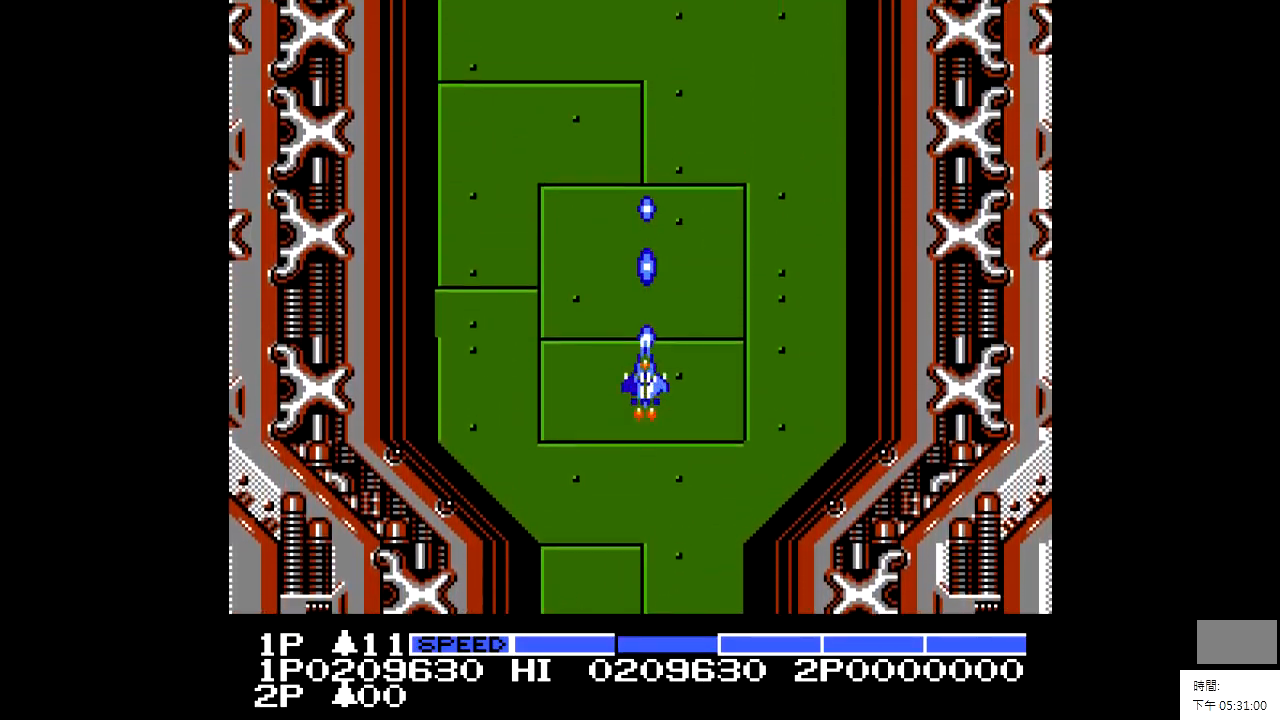
{"buttons": ["DPAD_DOWN"], "events": [[167, "DPAD_UP", "up"], [317, "DPAD_DOWN", "down"]]}
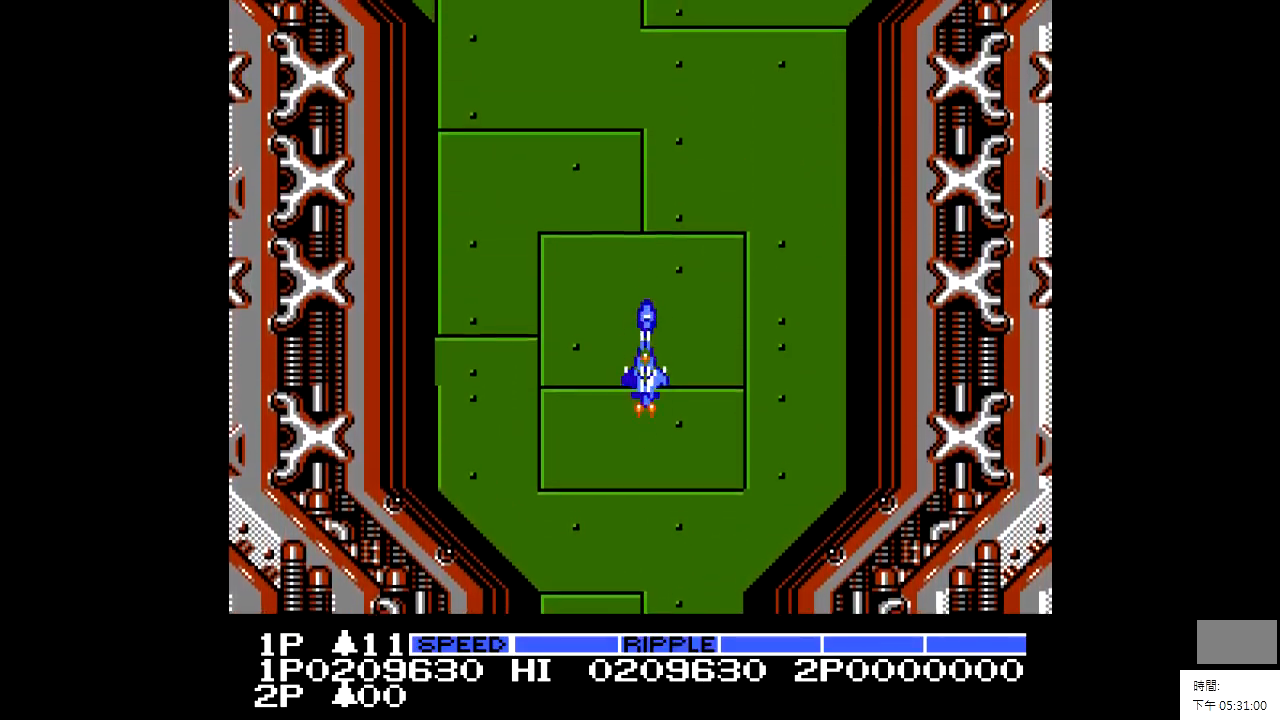
{"buttons": ["DPAD_DOWN"], "events": []}
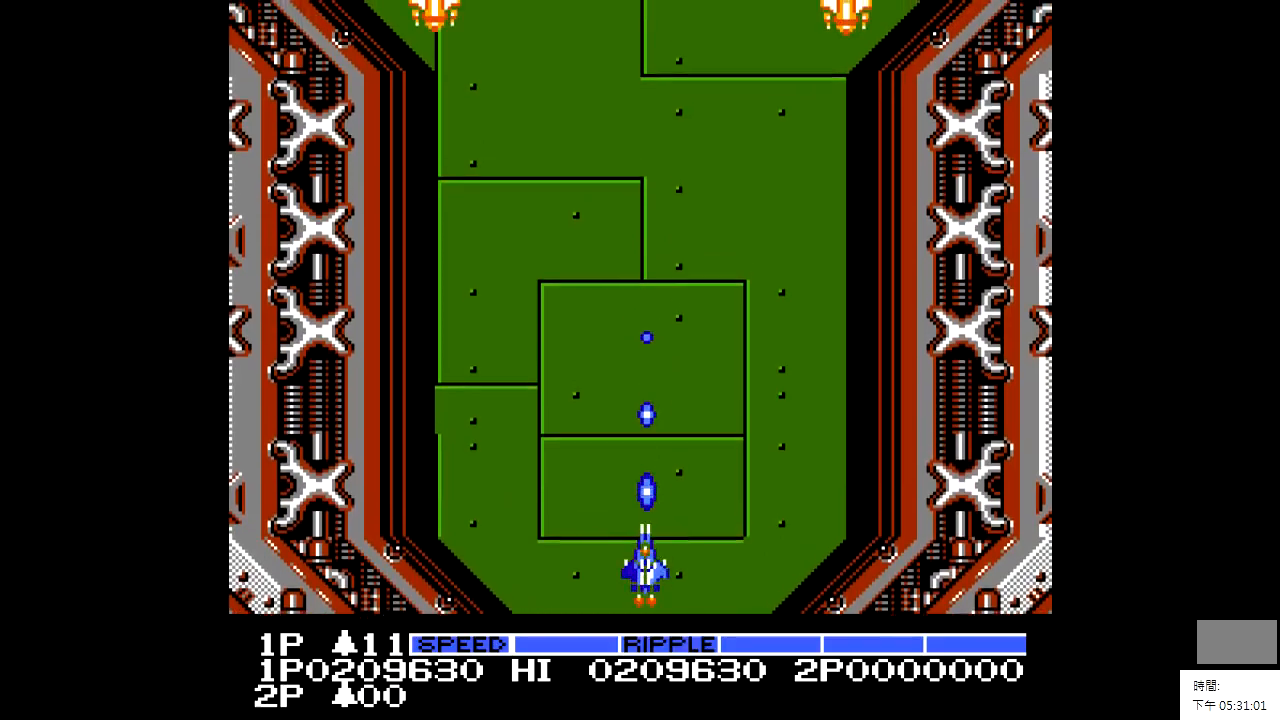
{"buttons": ["DPAD_UP"], "events": [[117, "DPAD_DOWN", "up"], [317, "DPAD_UP", "down"]]}
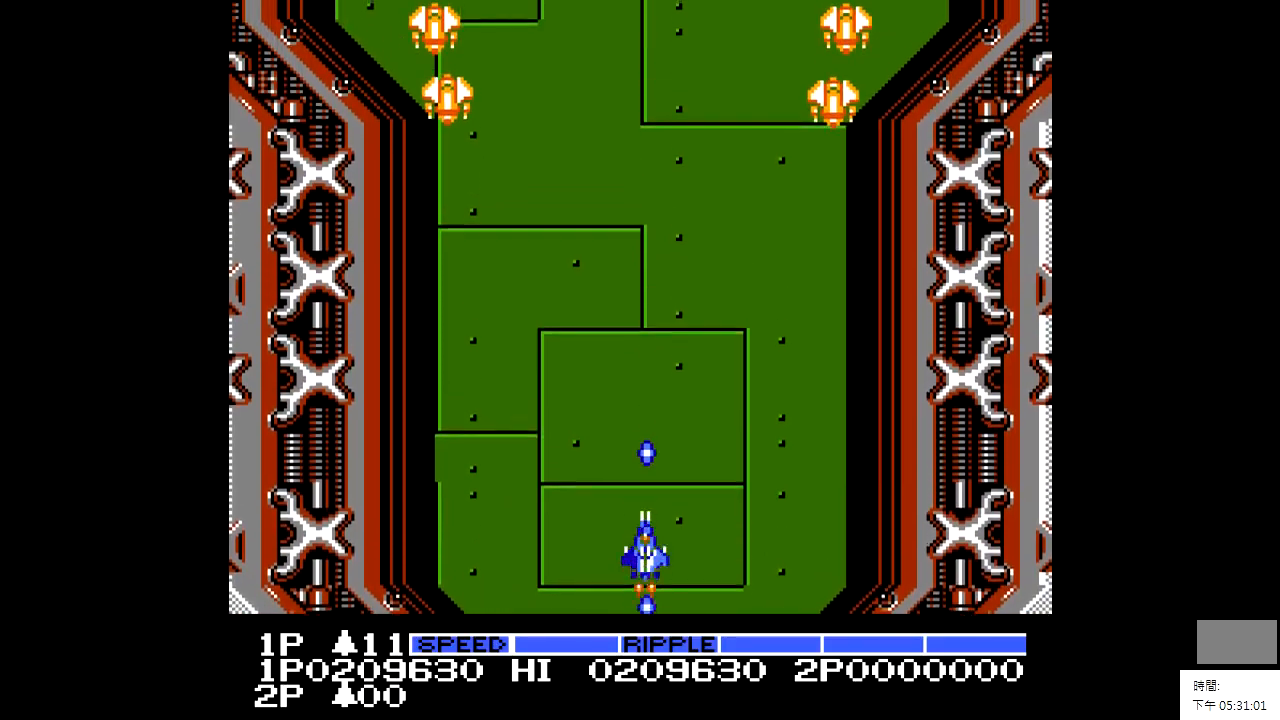
{"buttons": [], "events": [[117, "X", "down"], [167, "DPAD_UP", "up"], [217, "X", "up"]]}
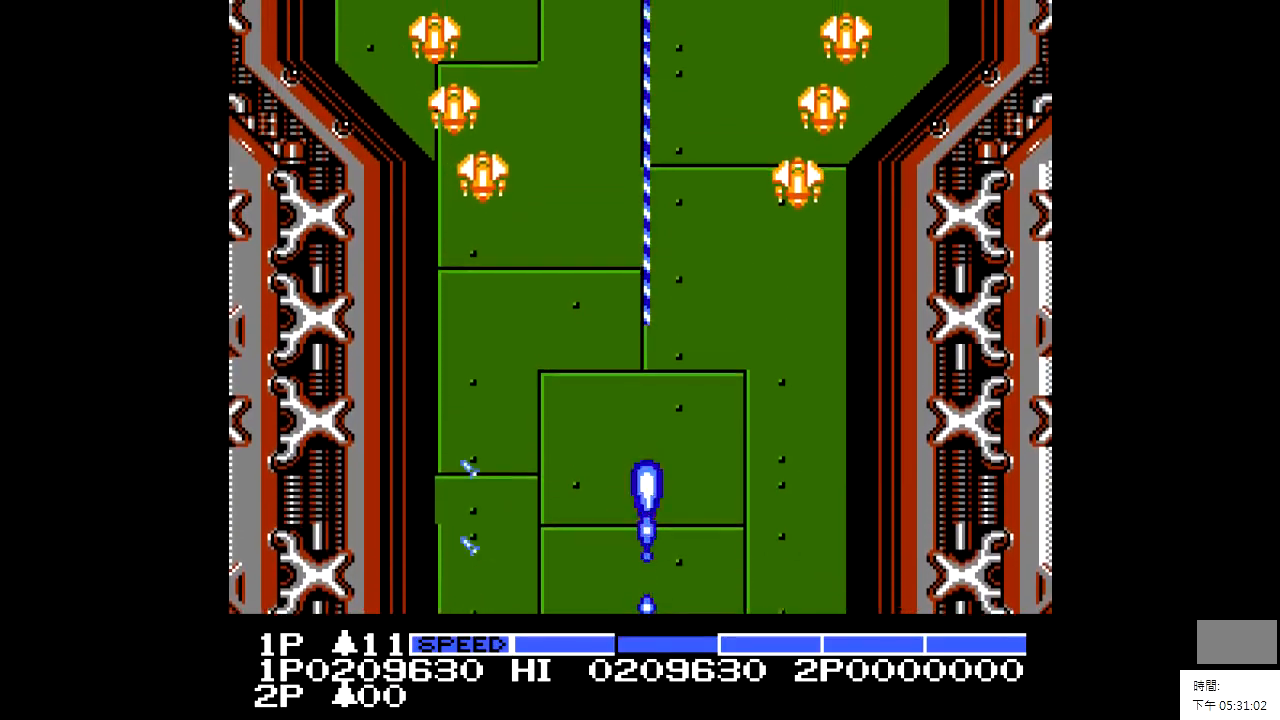
{"buttons": ["DPAD_RIGHT"], "events": [[467, "DPAD_RIGHT", "down"]]}
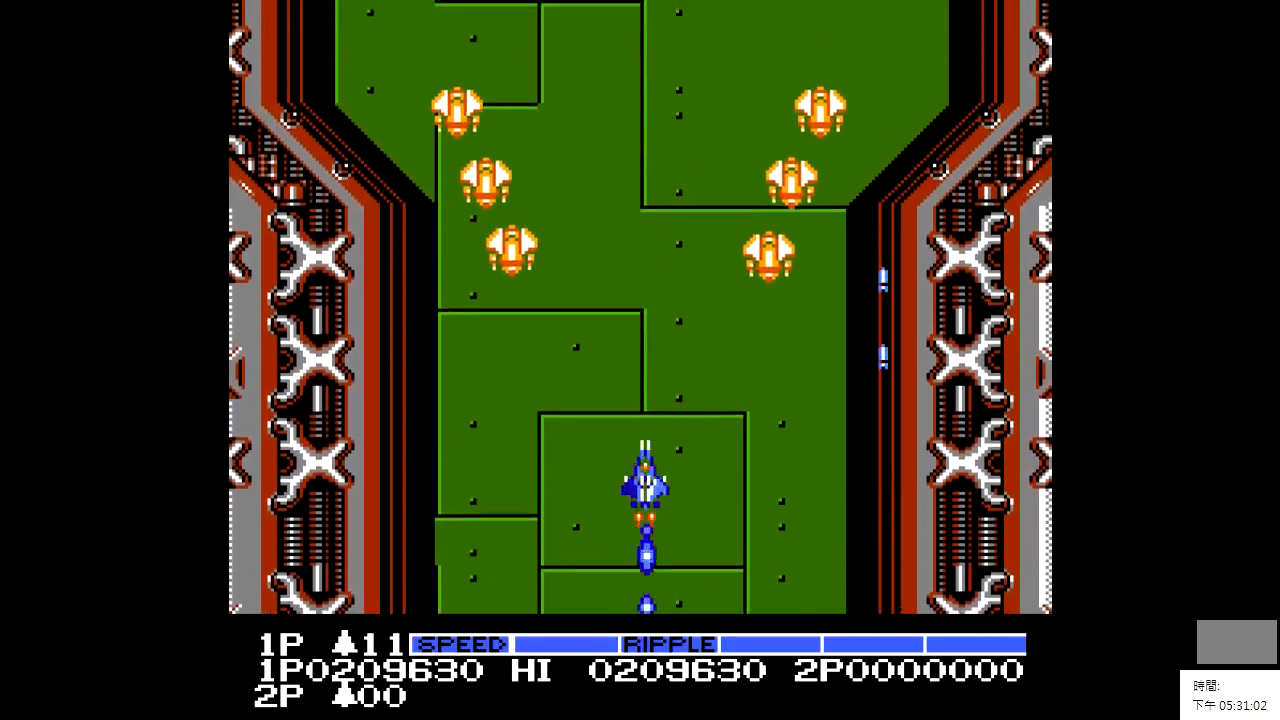
{"buttons": ["DPAD_DOWN", "DPAD_LEFT"], "events": [[267, "DPAD_RIGHT", "up"], [267, "X", "down"], [317, "DPAD_DOWN", "down"], [417, "X", "up"], [467, "DPAD_LEFT", "down"]]}
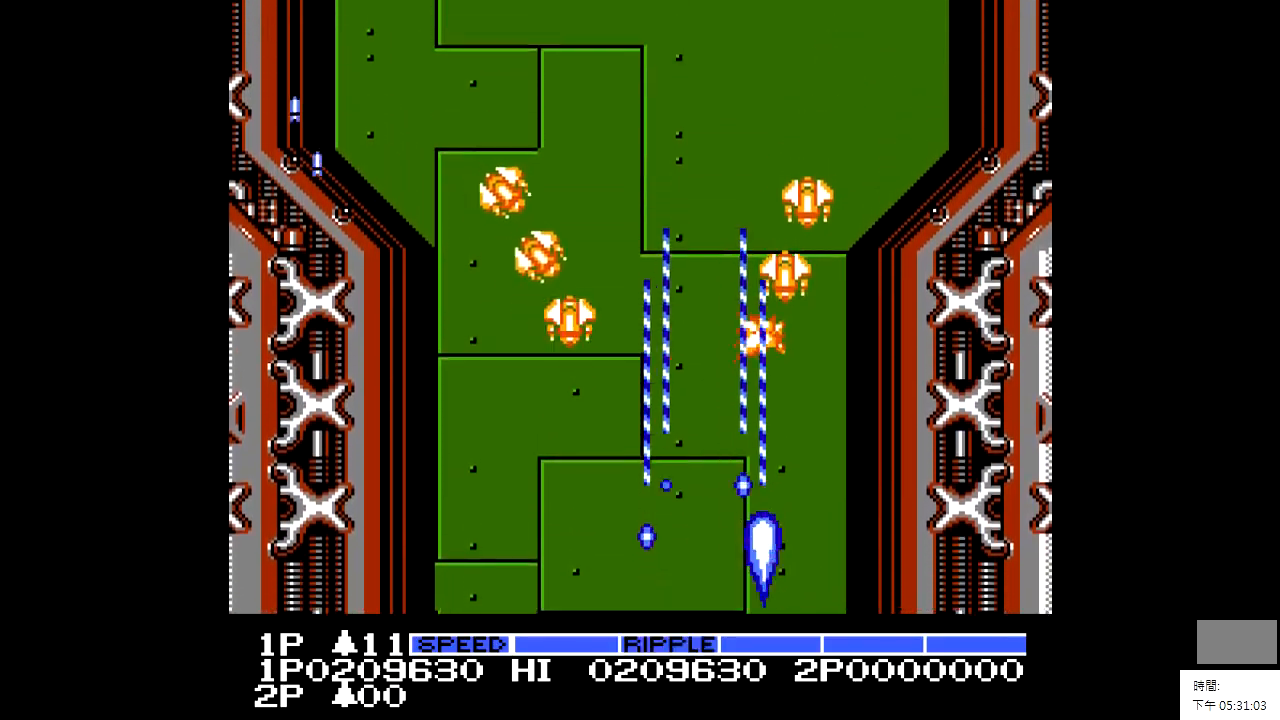
{"buttons": ["X", "DPAD_LEFT"], "events": [[167, "DPAD_DOWN", "up"], [467, "X", "down"]]}